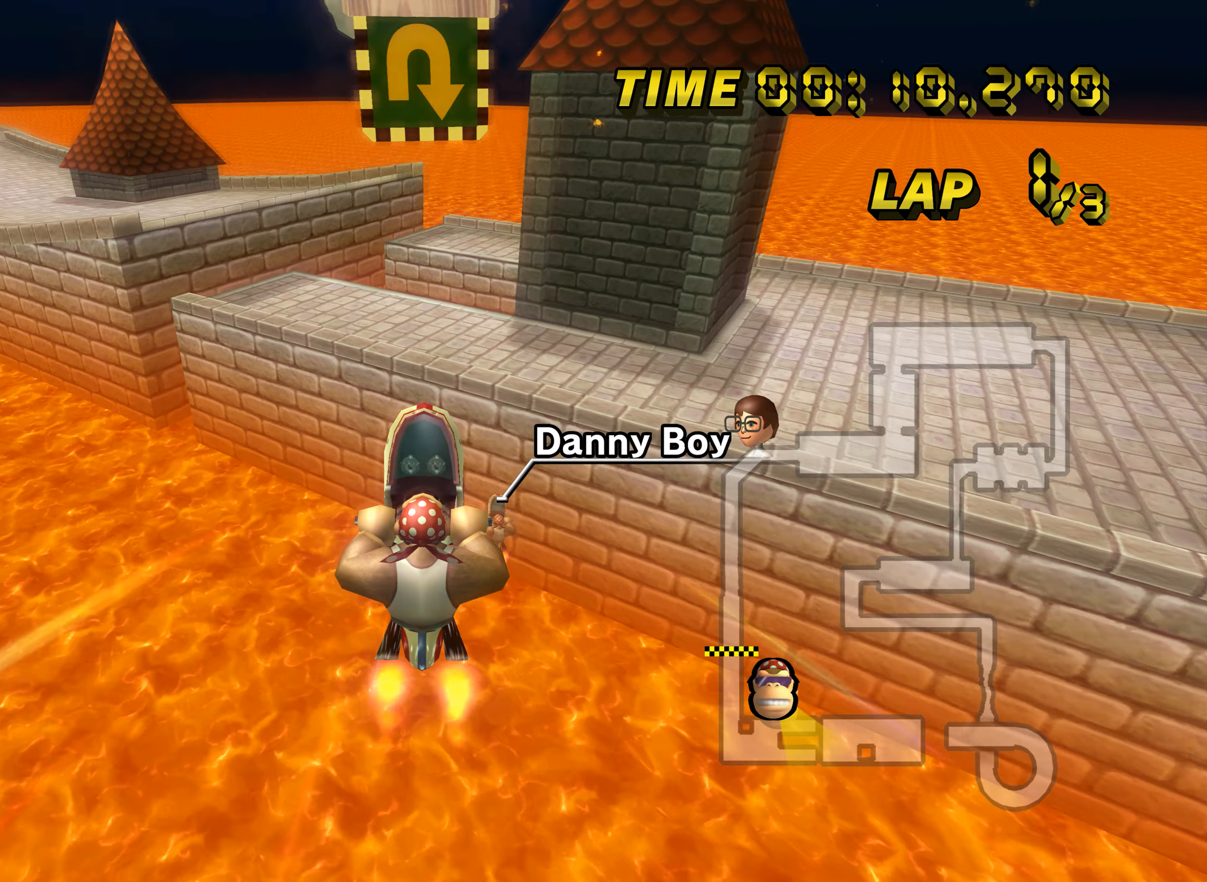
Gameplay with a controller (Nintendo layout); each line is a JSON object with the inputs held at the frame after it. "events" lists button and stick changes between this image and that frame as [ms after this image, input, new state], when the widget could be followed in between. Not read: B L3 R3 X Y Z.
{"buttons": ["A"], "left_stick": "down", "events": [[84, "L1", "down"], [184, "L1", "up"]]}
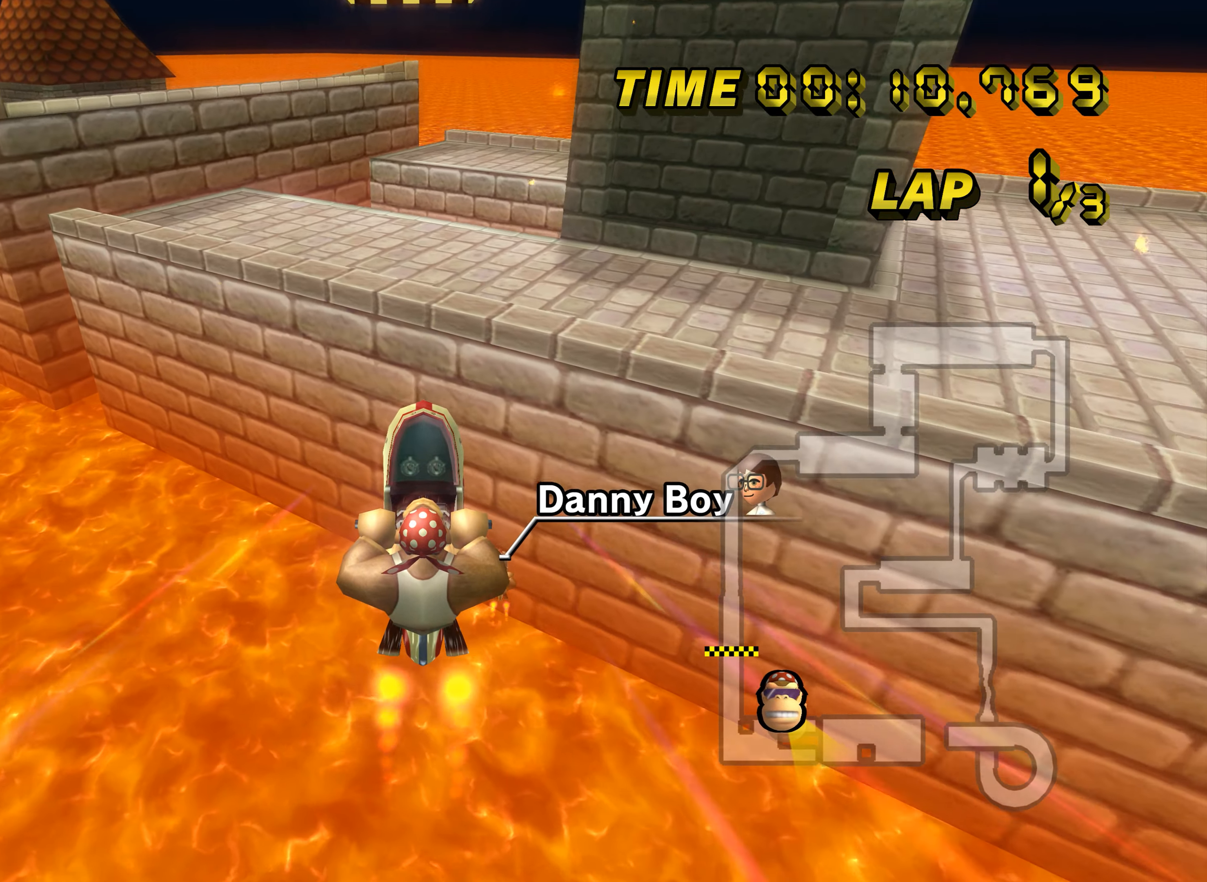
{"buttons": ["A"], "left_stick": "up", "events": [[167, "left_stick", "up"]]}
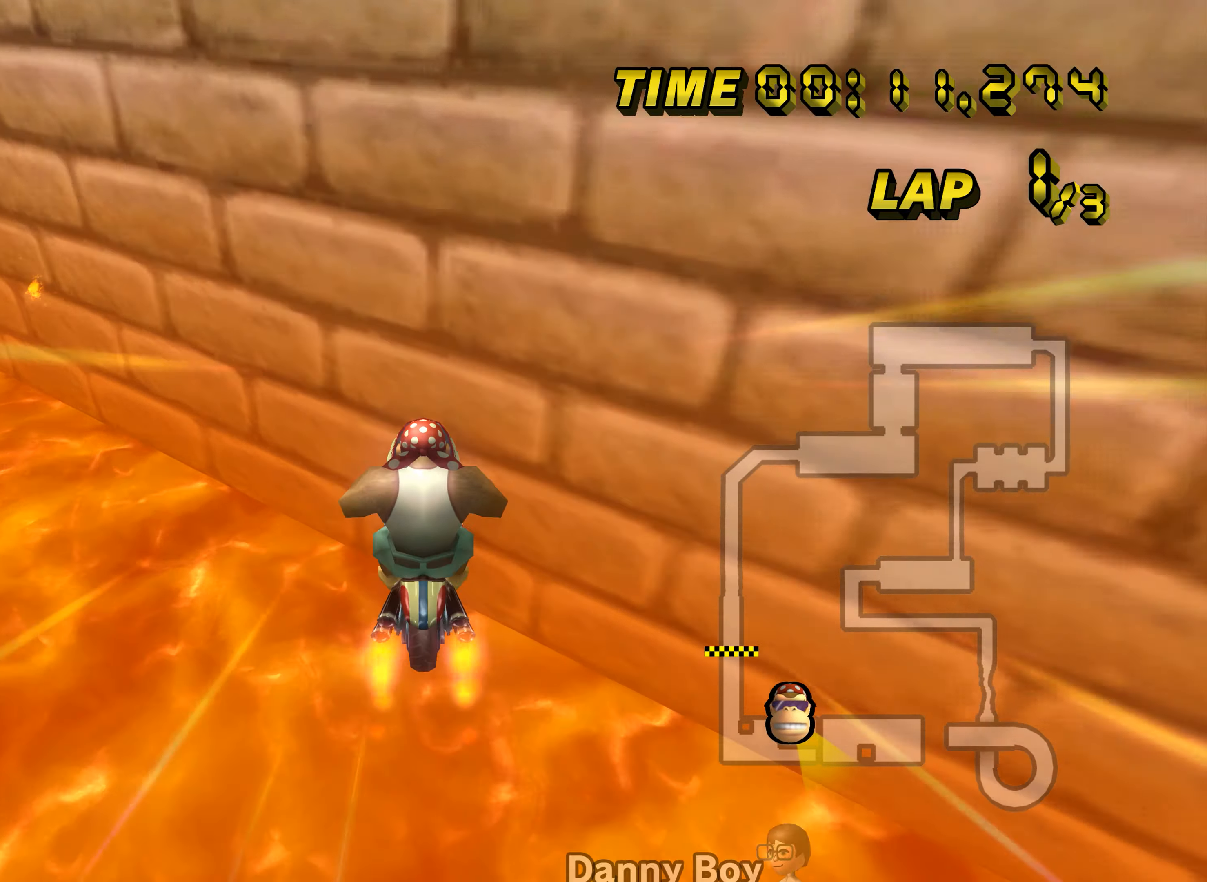
{"buttons": [], "left_stick": "center", "events": [[134, "A", "up"], [251, "left_stick", "center"]]}
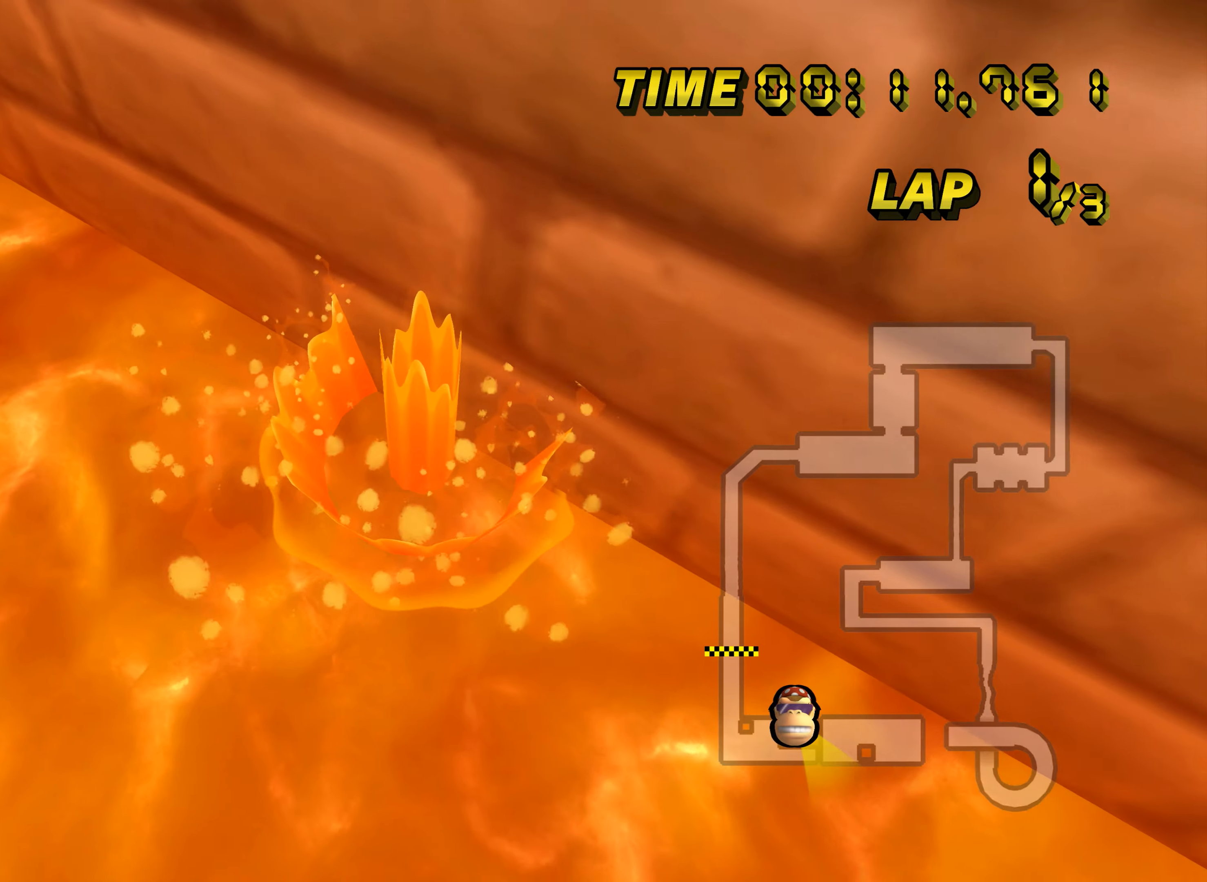
{"buttons": [], "left_stick": "center", "events": []}
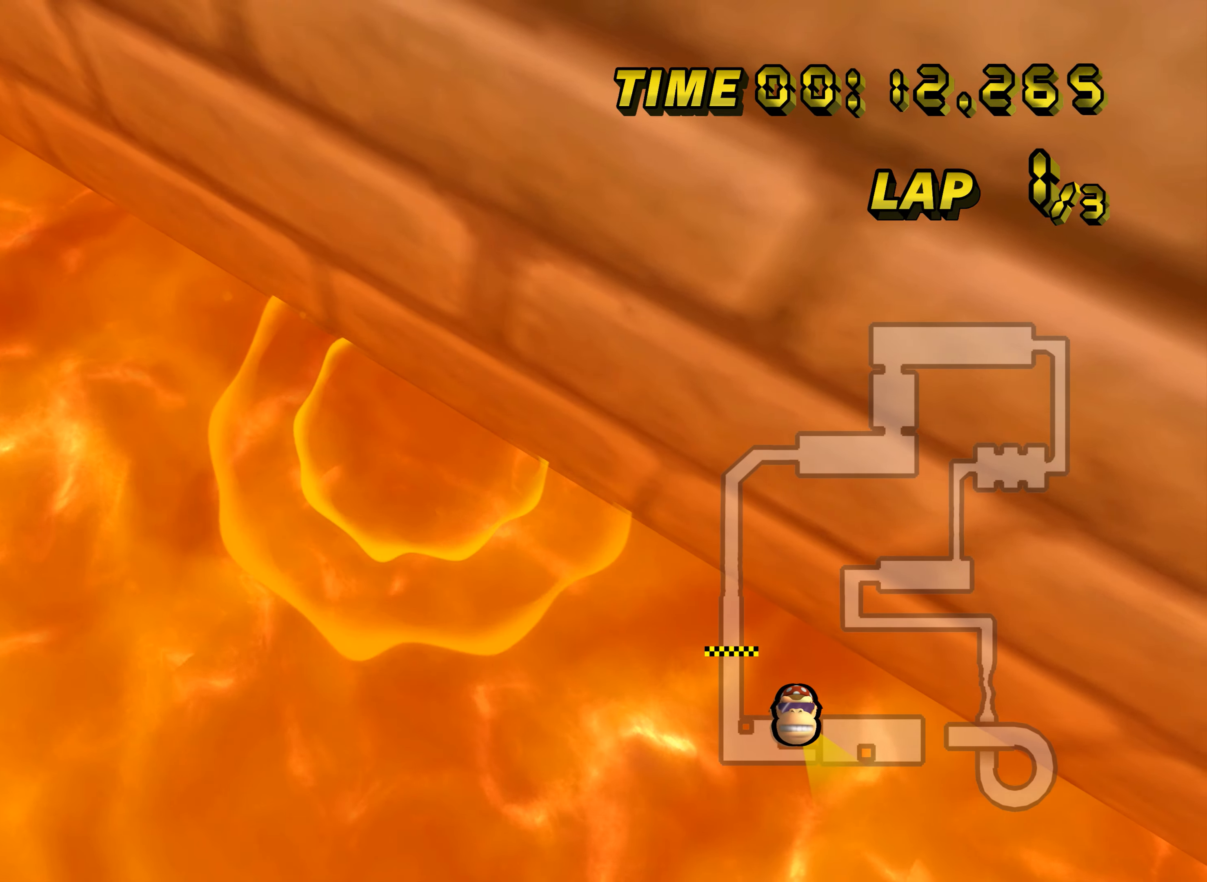
{"buttons": [], "left_stick": "center", "events": []}
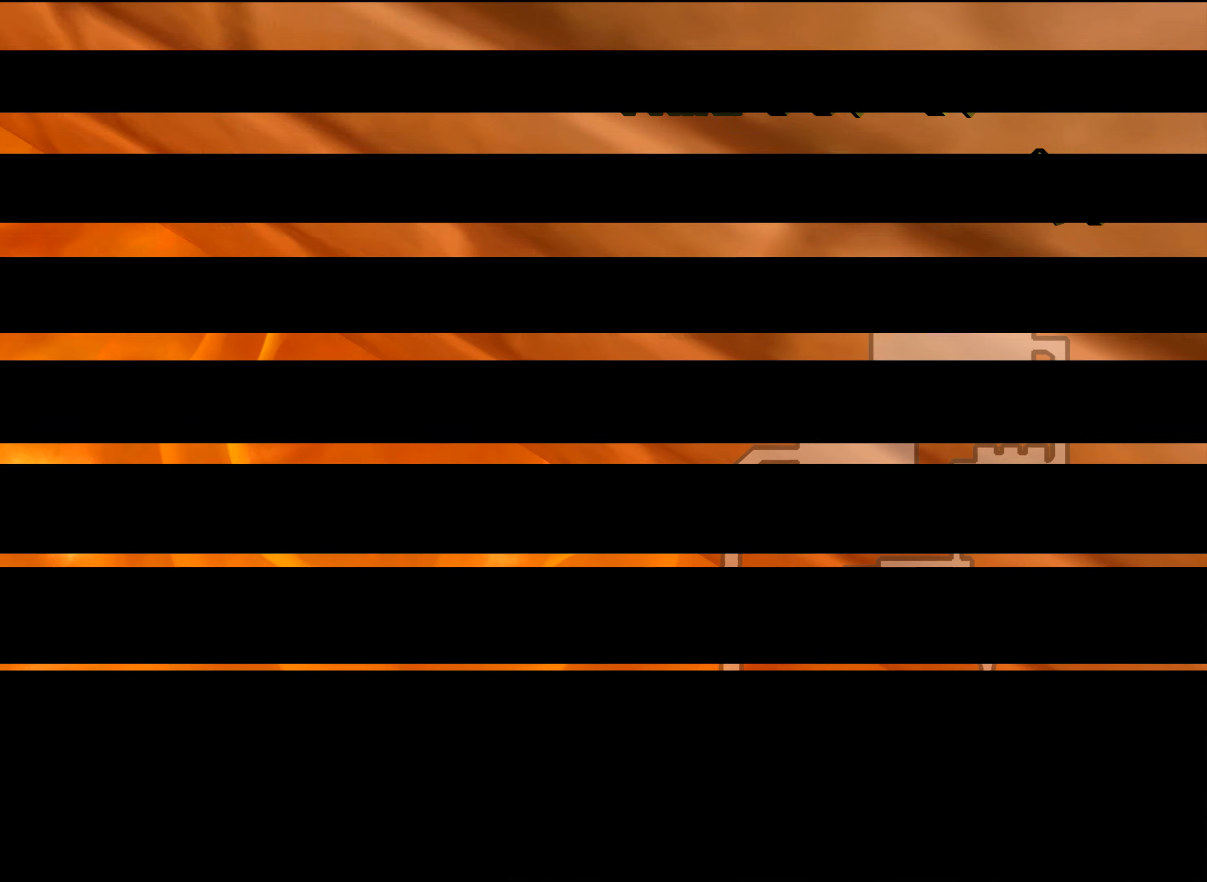
{"buttons": [], "left_stick": "up", "events": [[100, "left_stick", "up"]]}
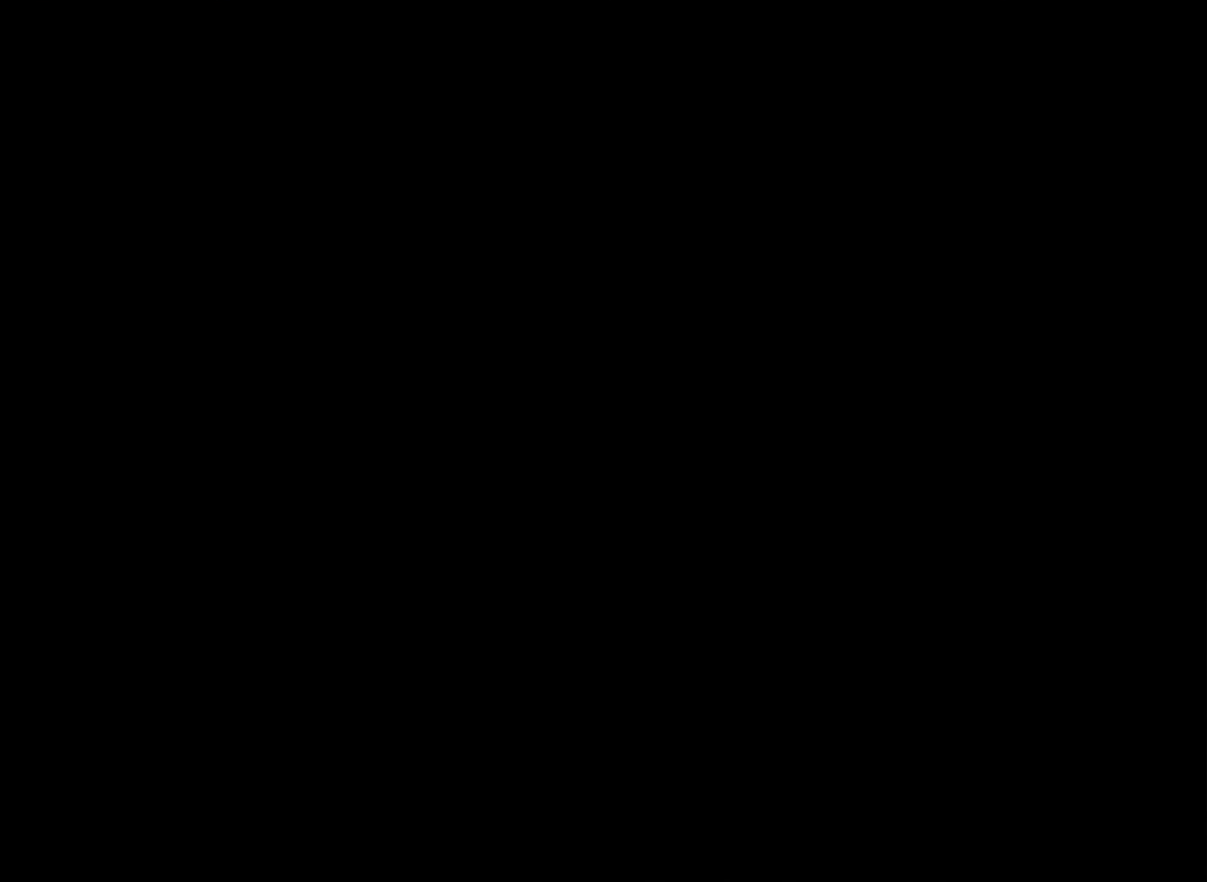
{"buttons": [], "left_stick": "up", "events": []}
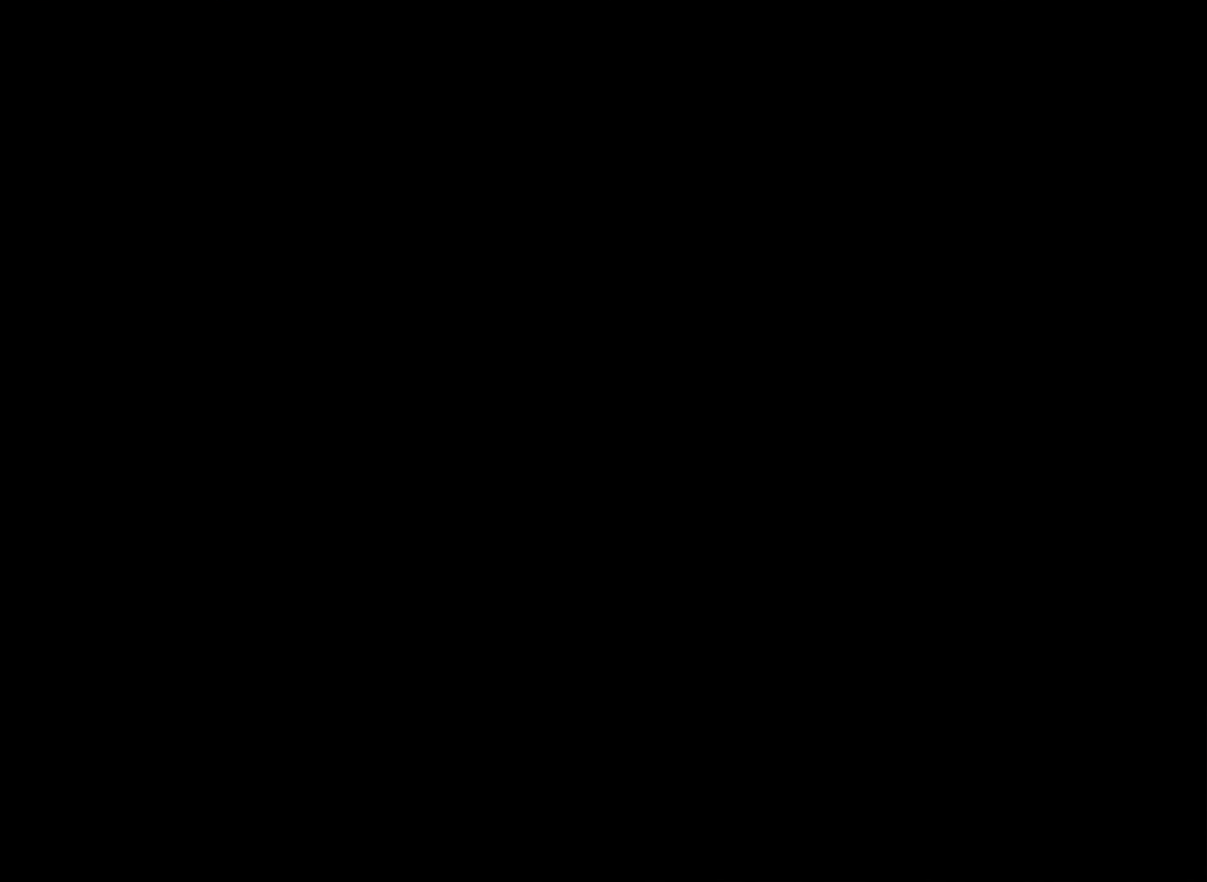
{"buttons": ["A", "R1"], "left_stick": "up", "events": [[434, "A", "down"], [434, "R1", "down"]]}
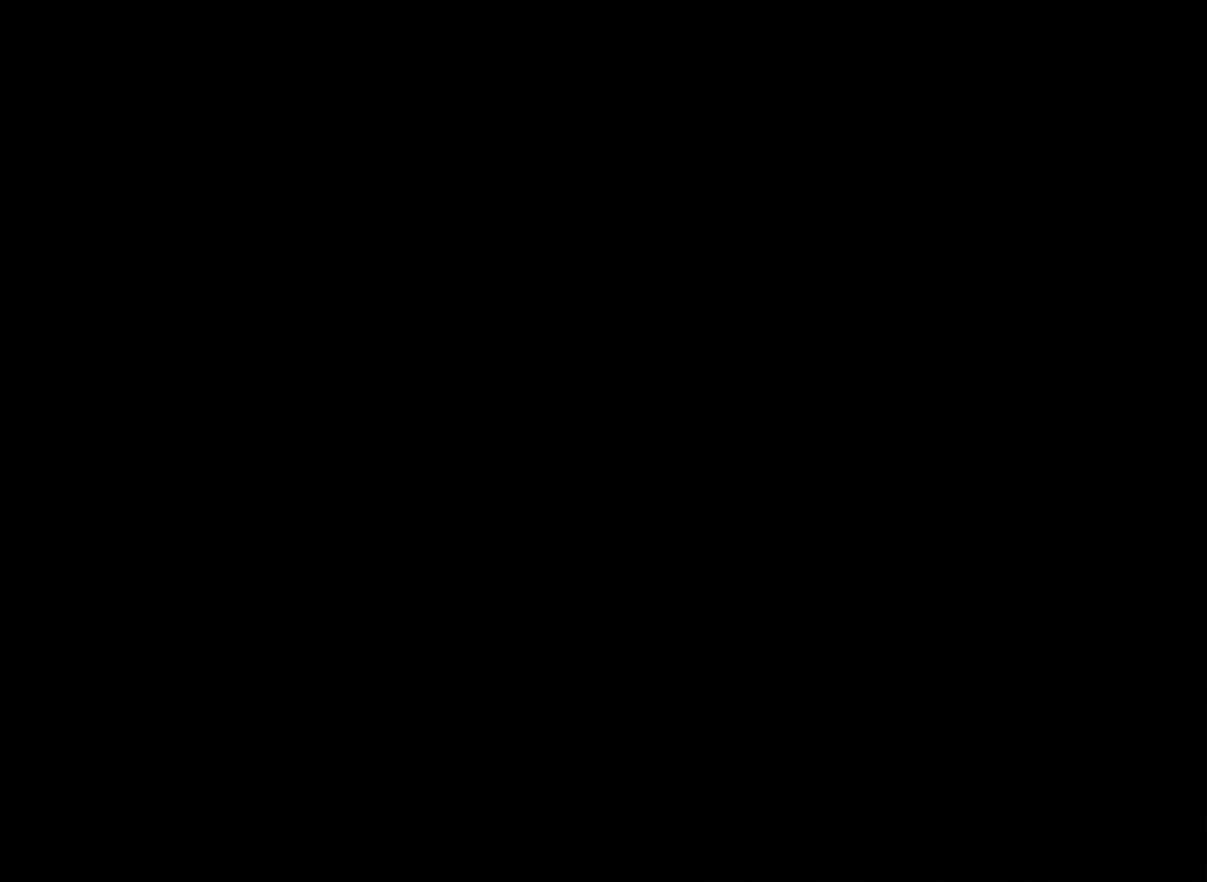
{"buttons": ["A", "R1"], "left_stick": "up", "events": []}
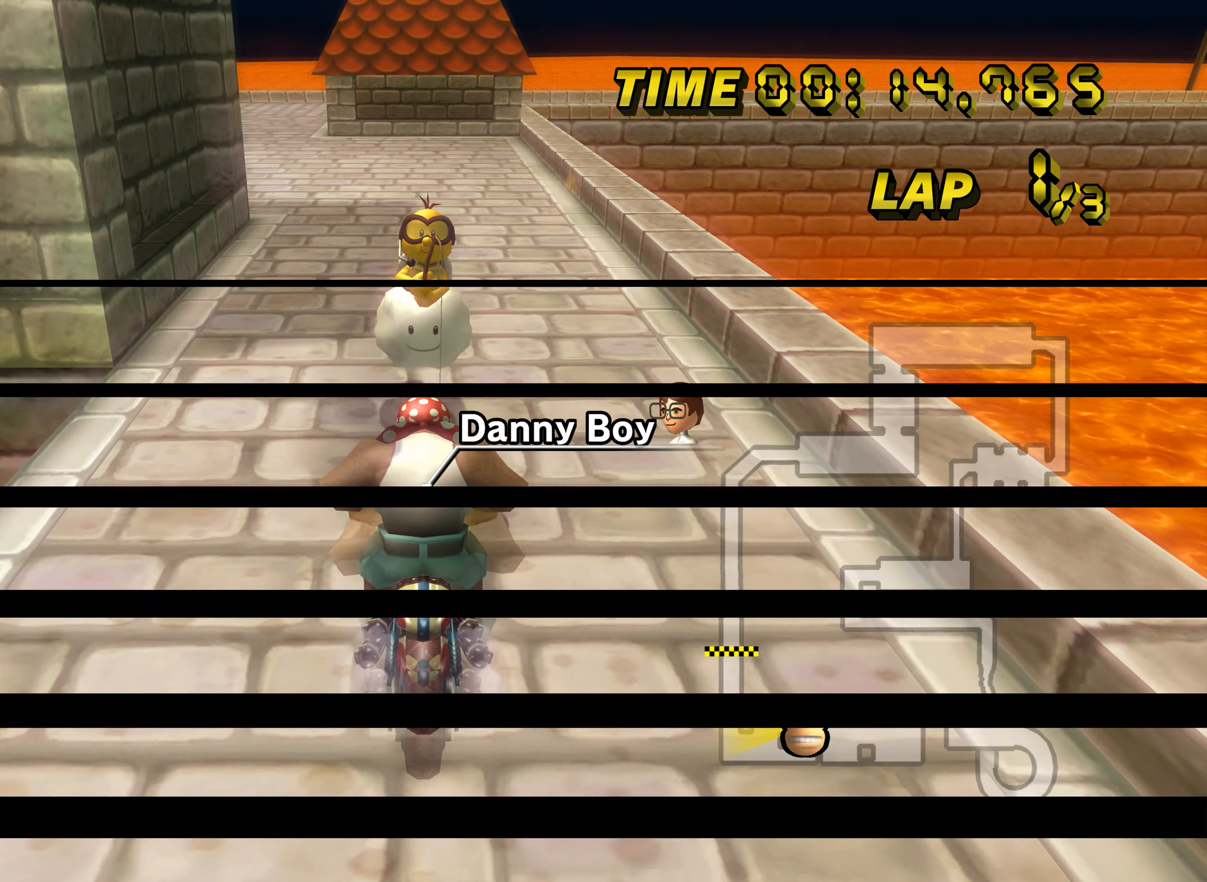
{"buttons": ["A", "R1"], "left_stick": "up", "events": []}
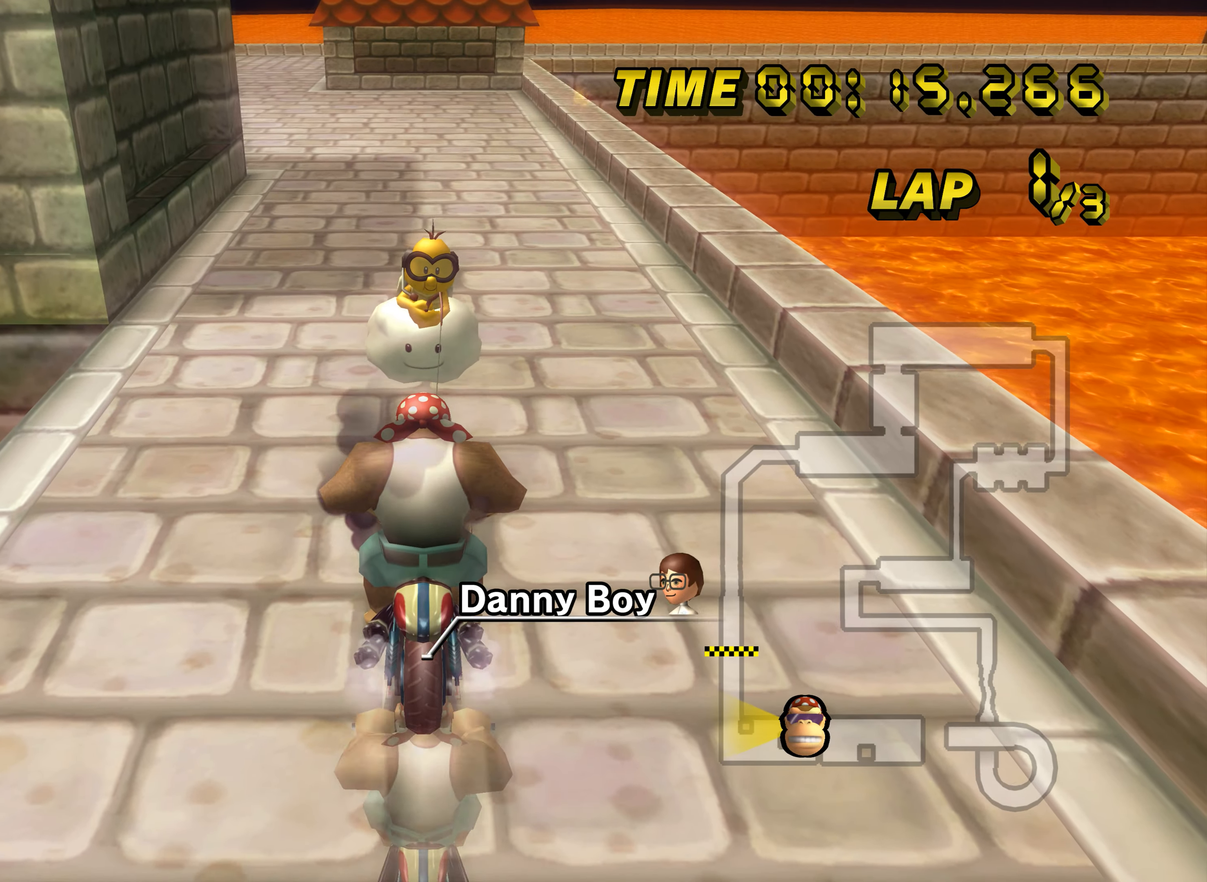
{"buttons": ["A", "R1"], "left_stick": "up", "events": []}
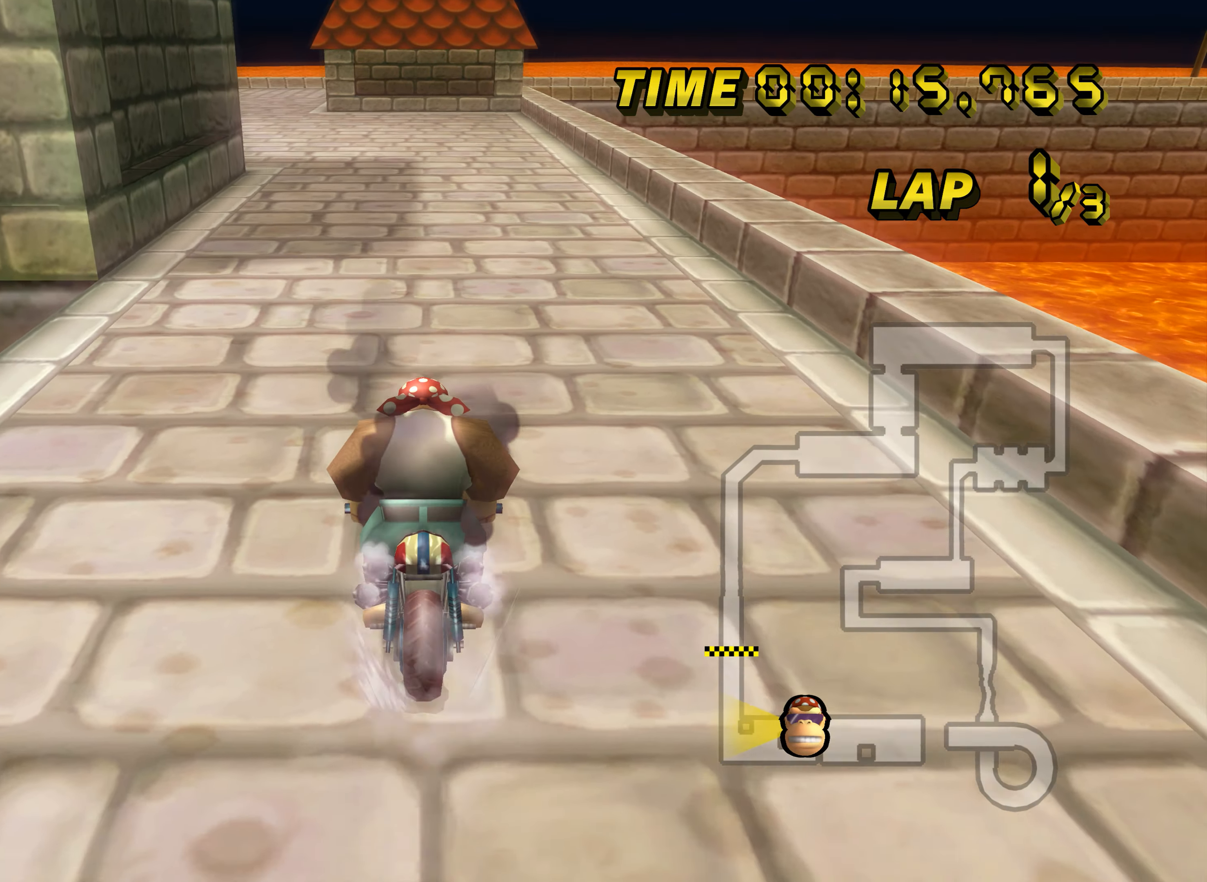
{"buttons": ["A", "R1"], "left_stick": "left", "events": [[134, "left_stick", "left"]]}
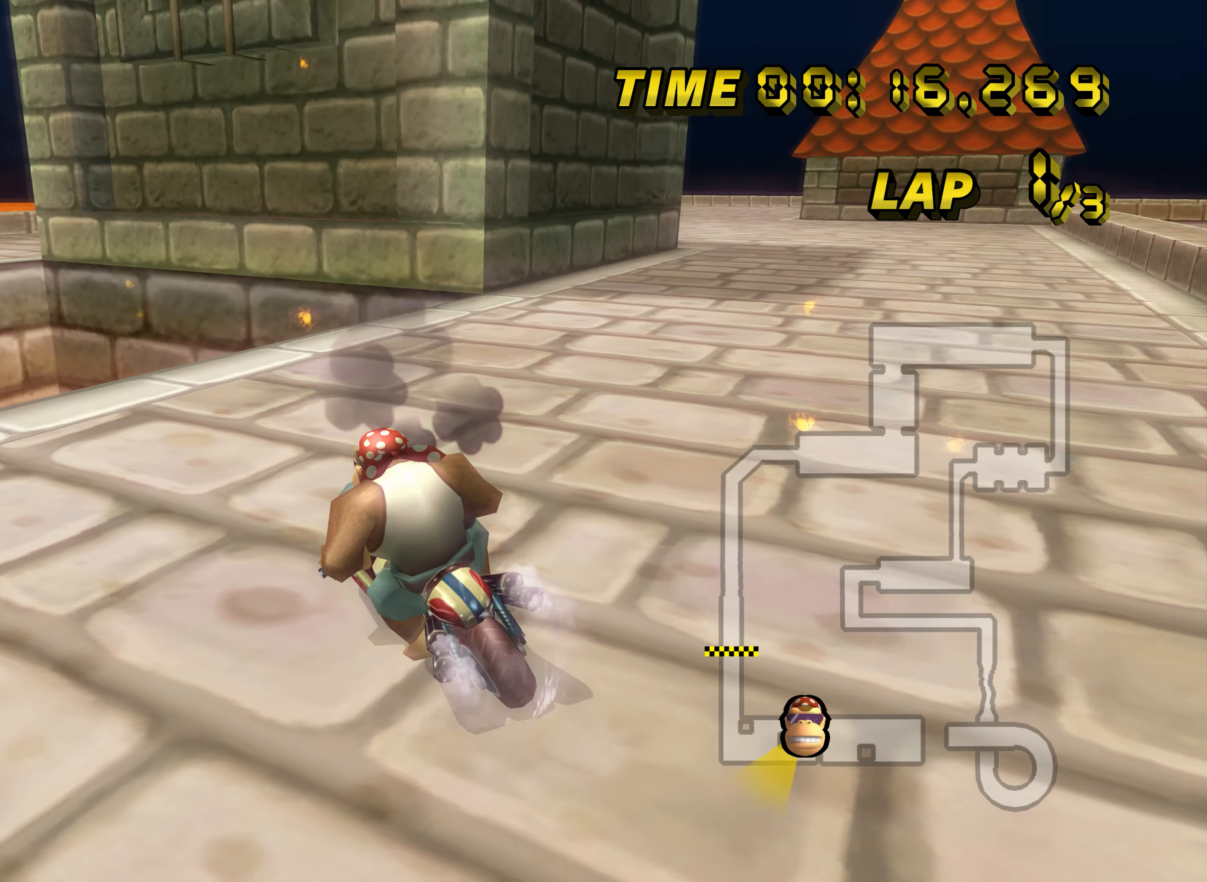
{"buttons": ["A", "R1"], "left_stick": "center", "events": [[383, "left_stick", "center"]]}
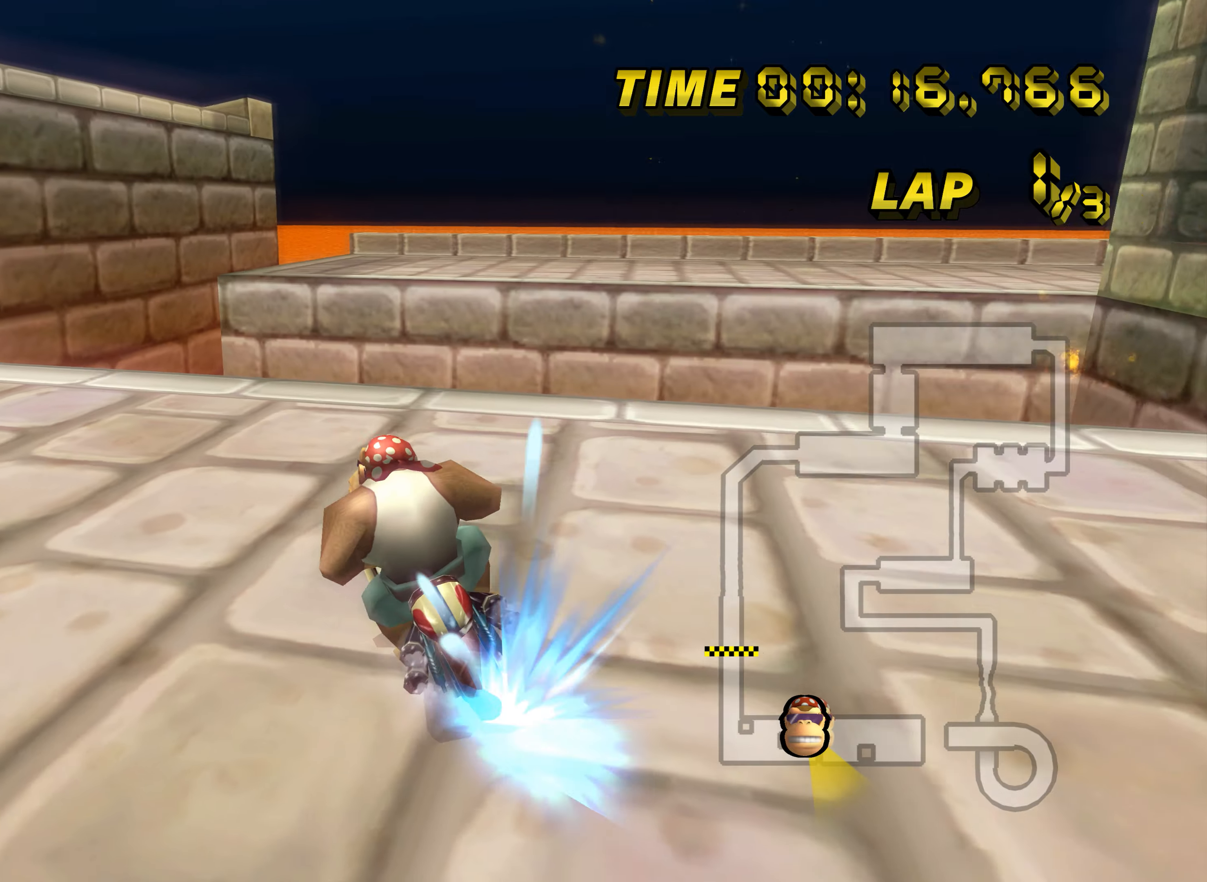
{"buttons": ["A", "R1"], "left_stick": "left", "events": [[67, "R1", "up"], [267, "left_stick", "left"], [367, "left_stick", "center"], [418, "R1", "down"], [468, "left_stick", "left"]]}
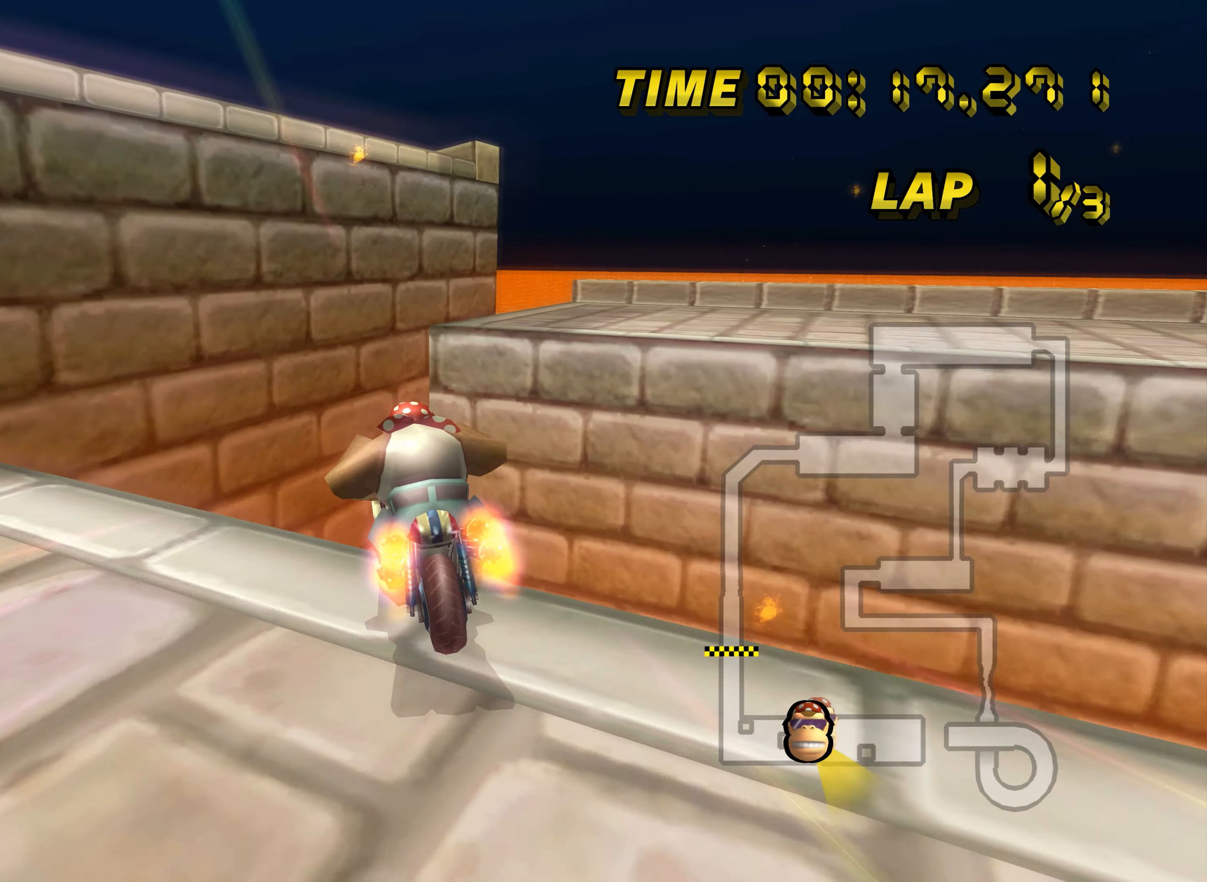
{"buttons": ["A", "R1"], "left_stick": "left", "events": [[117, "left_stick", "center"], [183, "left_stick", "left"]]}
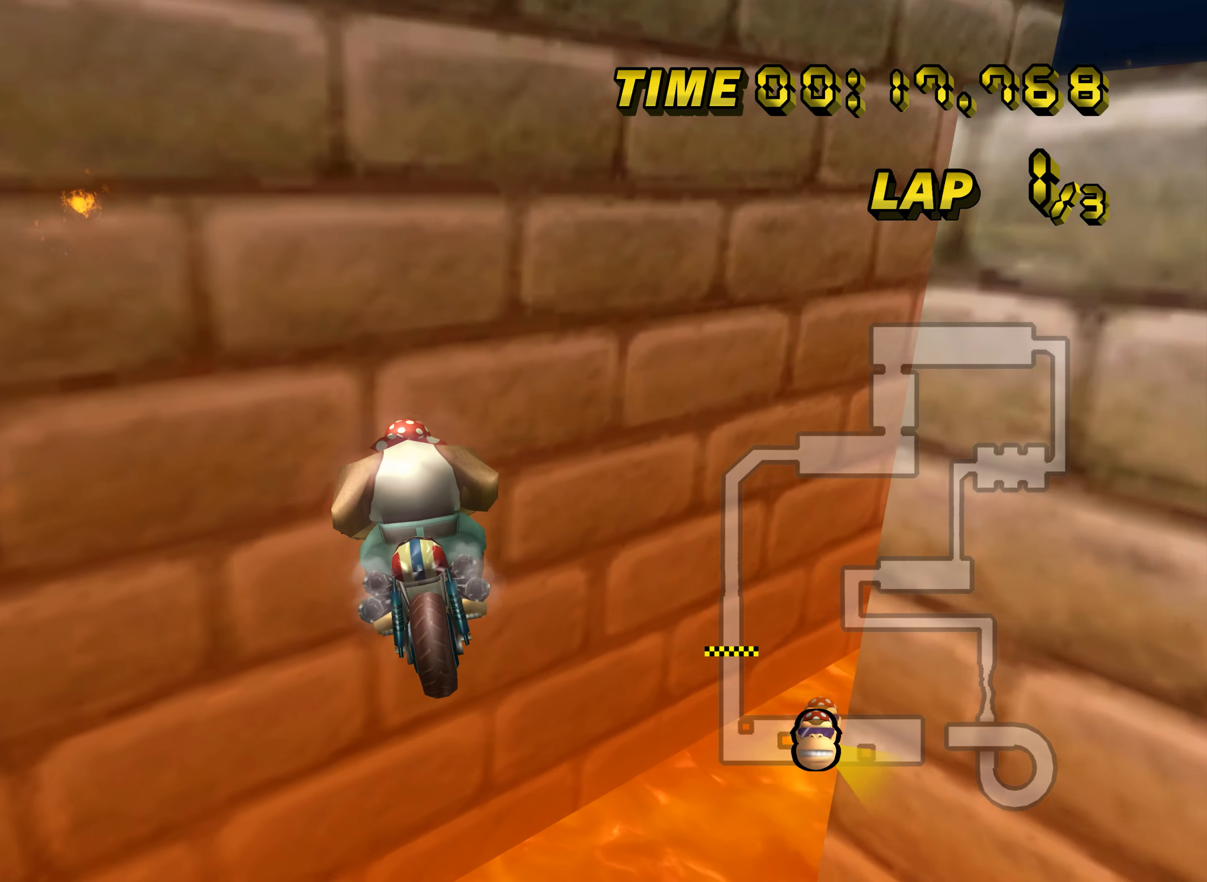
{"buttons": ["A"], "left_stick": "left", "events": [[418, "R1", "up"]]}
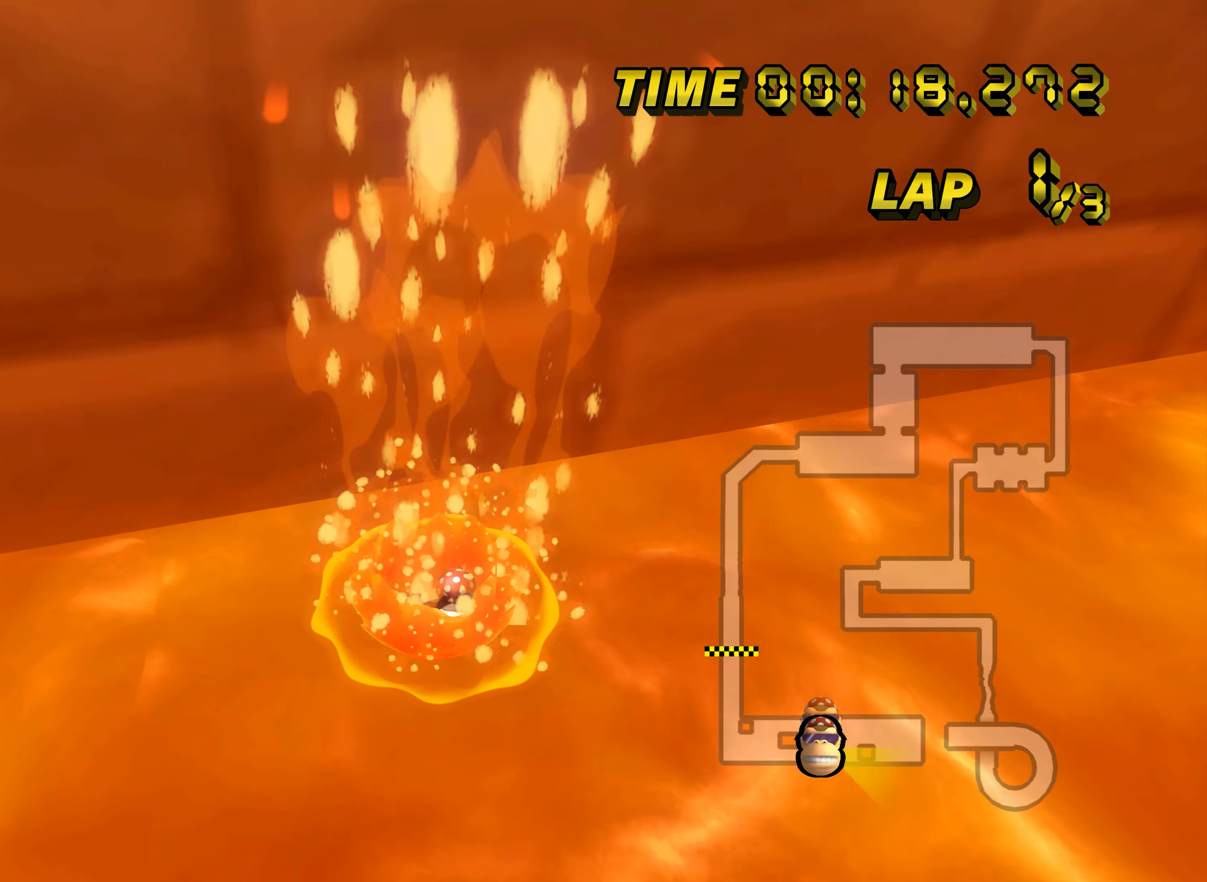
{"buttons": [], "left_stick": "center", "events": [[17, "A", "up"], [33, "left_stick", "center"]]}
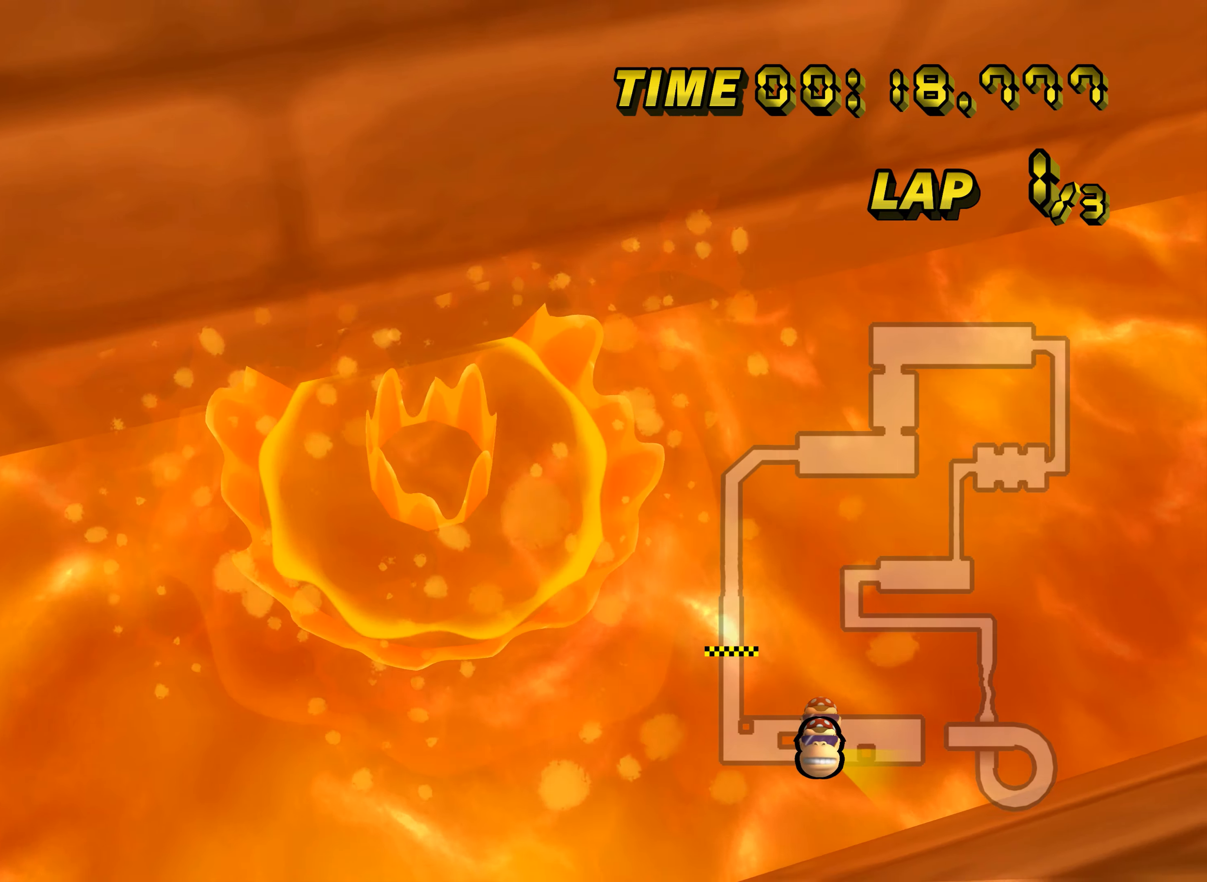
{"buttons": [], "left_stick": "center", "events": []}
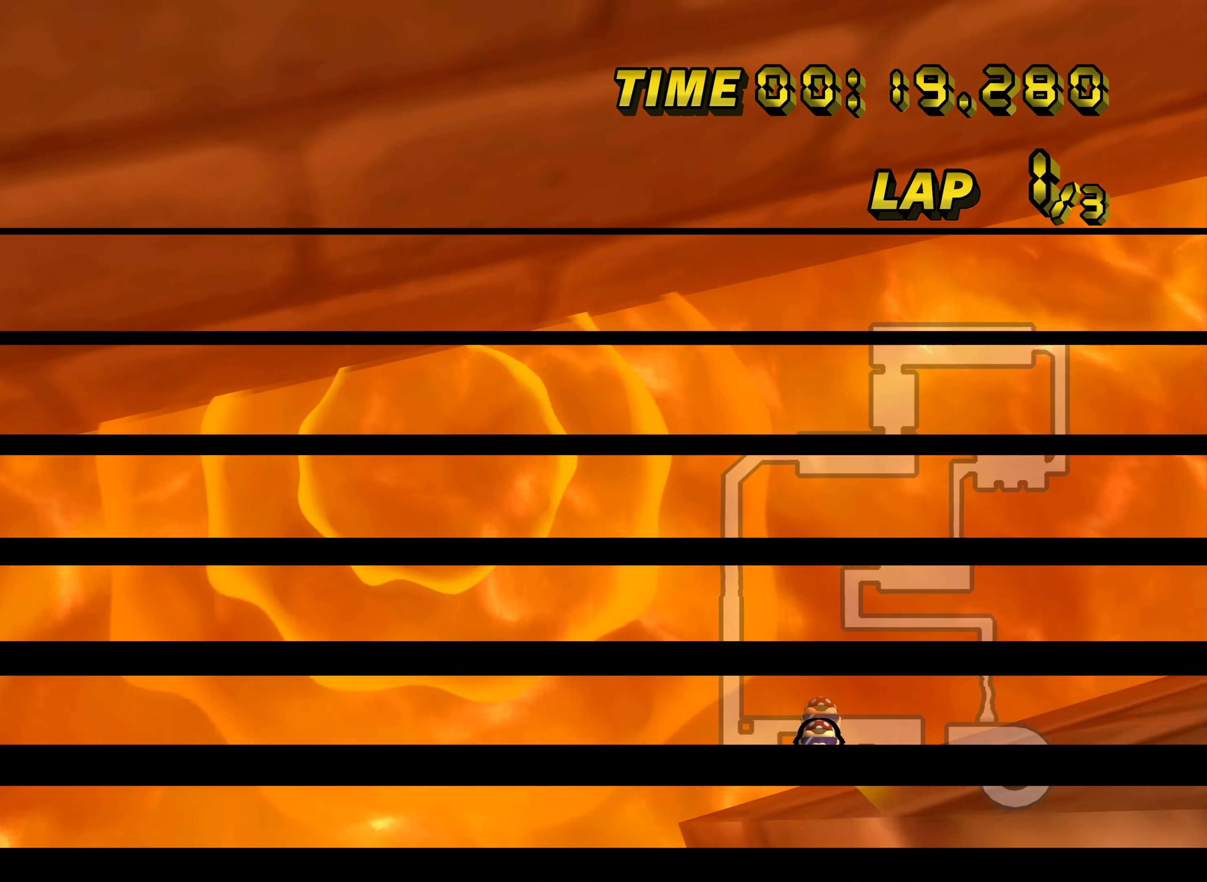
{"buttons": [], "left_stick": "center", "events": []}
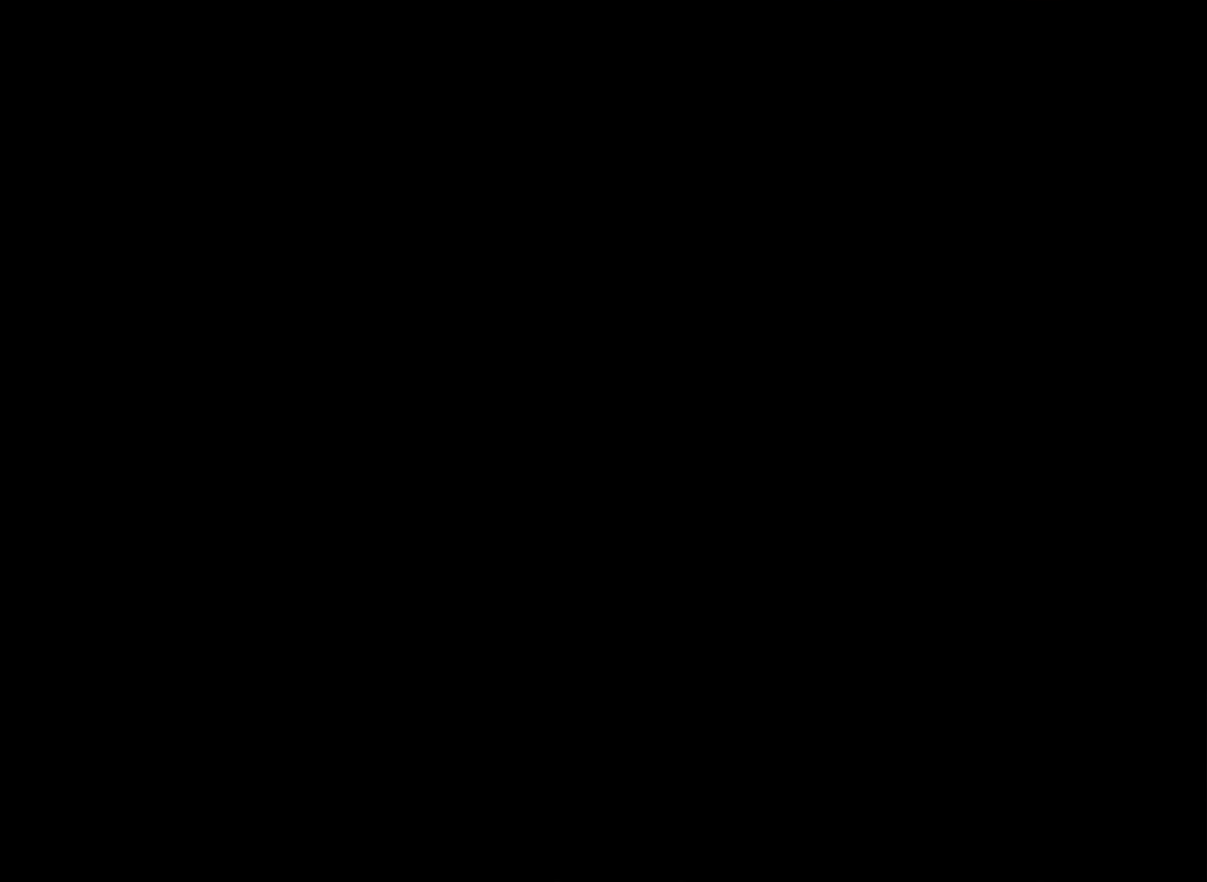
{"buttons": [], "left_stick": "center", "events": []}
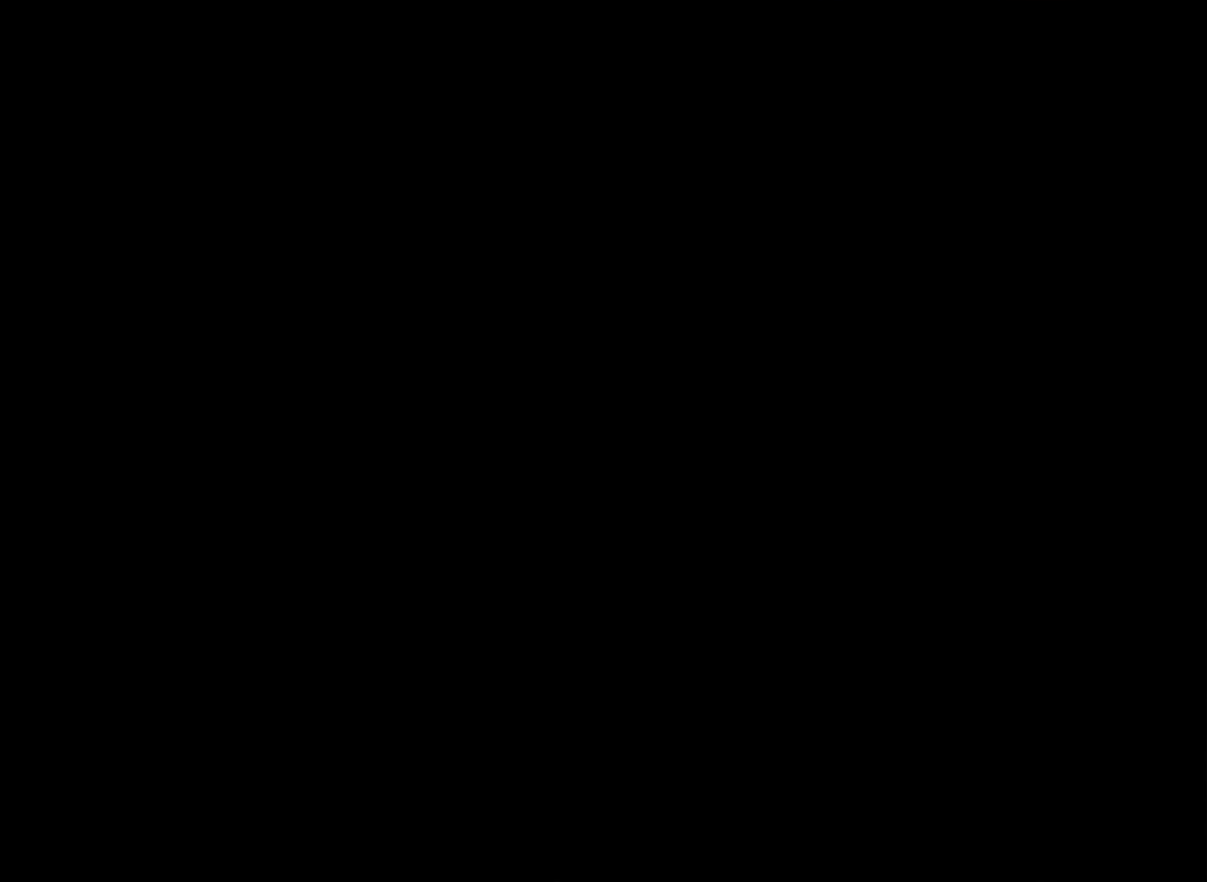
{"buttons": [], "left_stick": "center", "events": []}
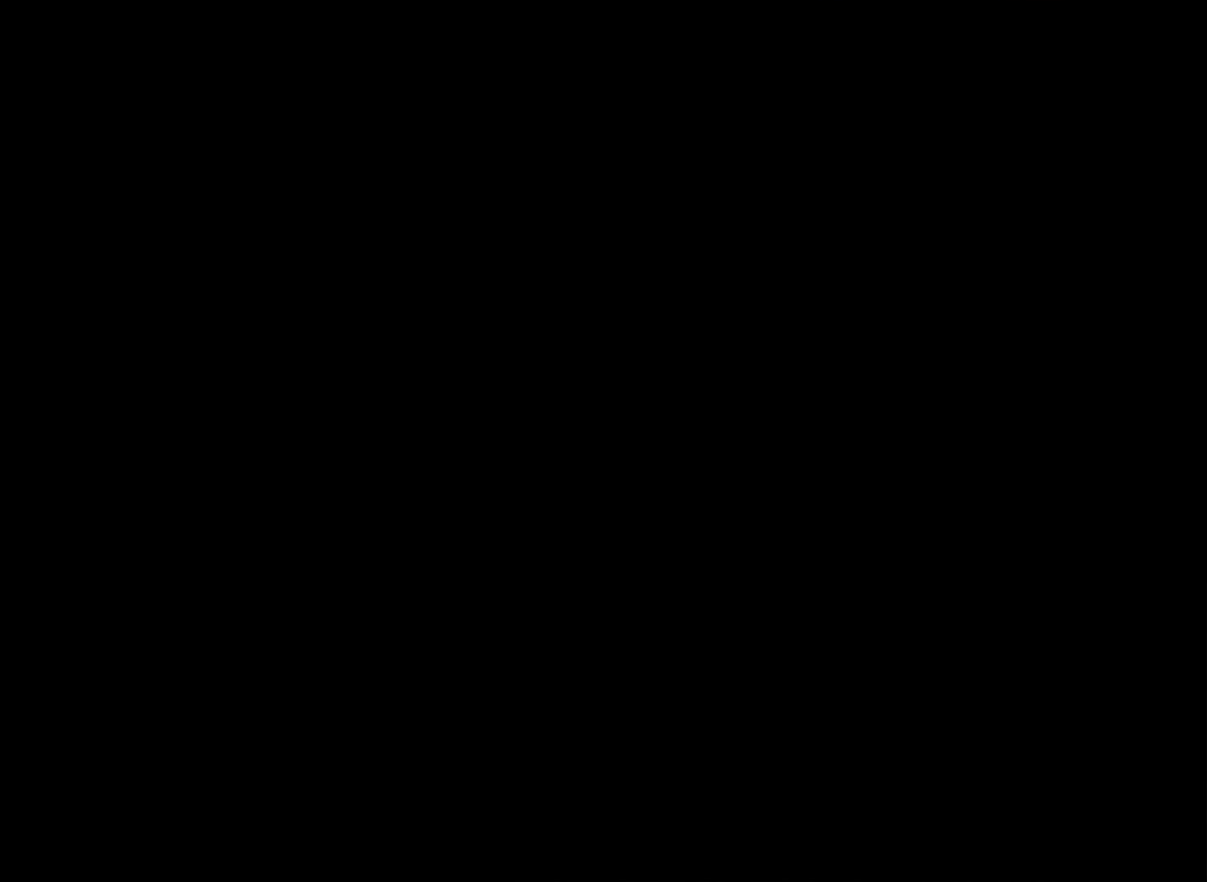
{"buttons": [], "left_stick": "center", "events": []}
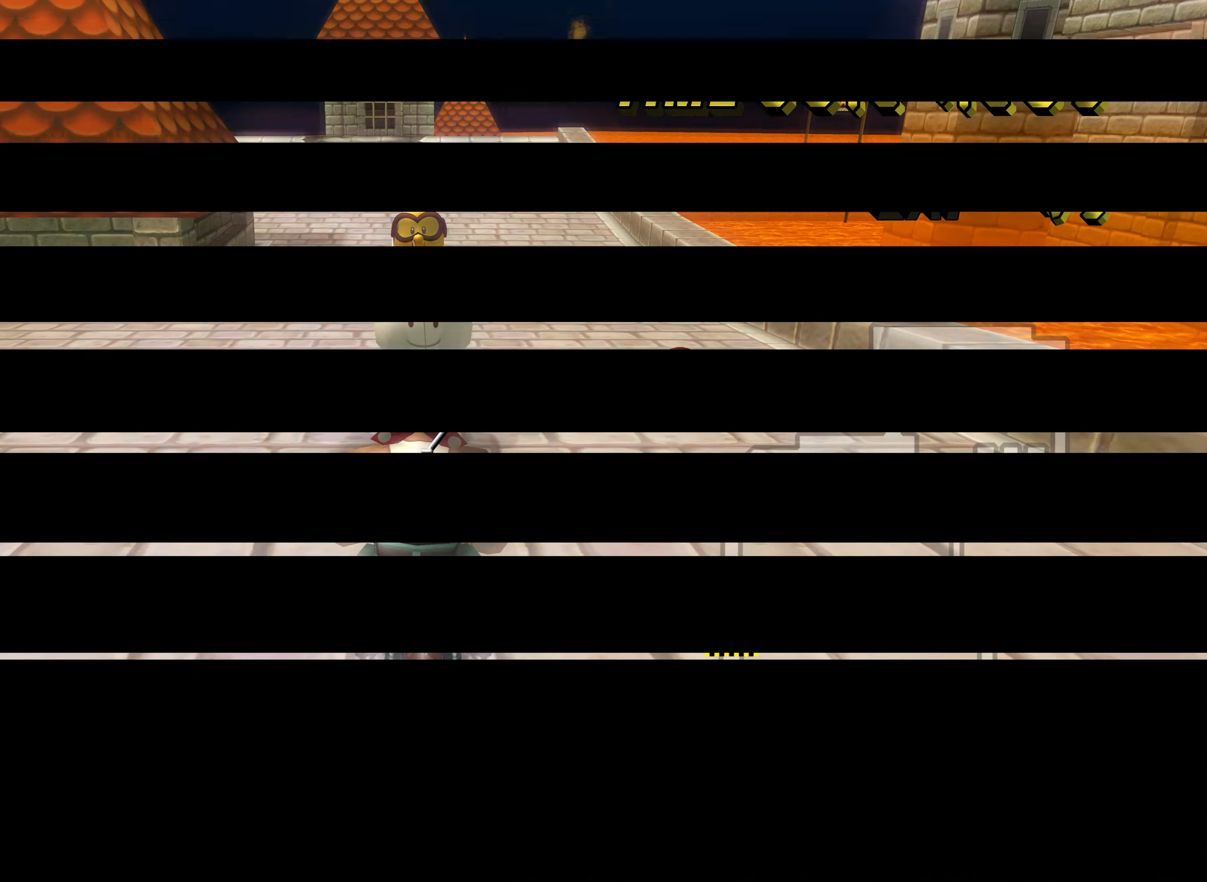
{"buttons": ["DPAD_UP"], "left_stick": "down", "events": [[301, "left_stick", "down"], [401, "DPAD_UP", "down"]]}
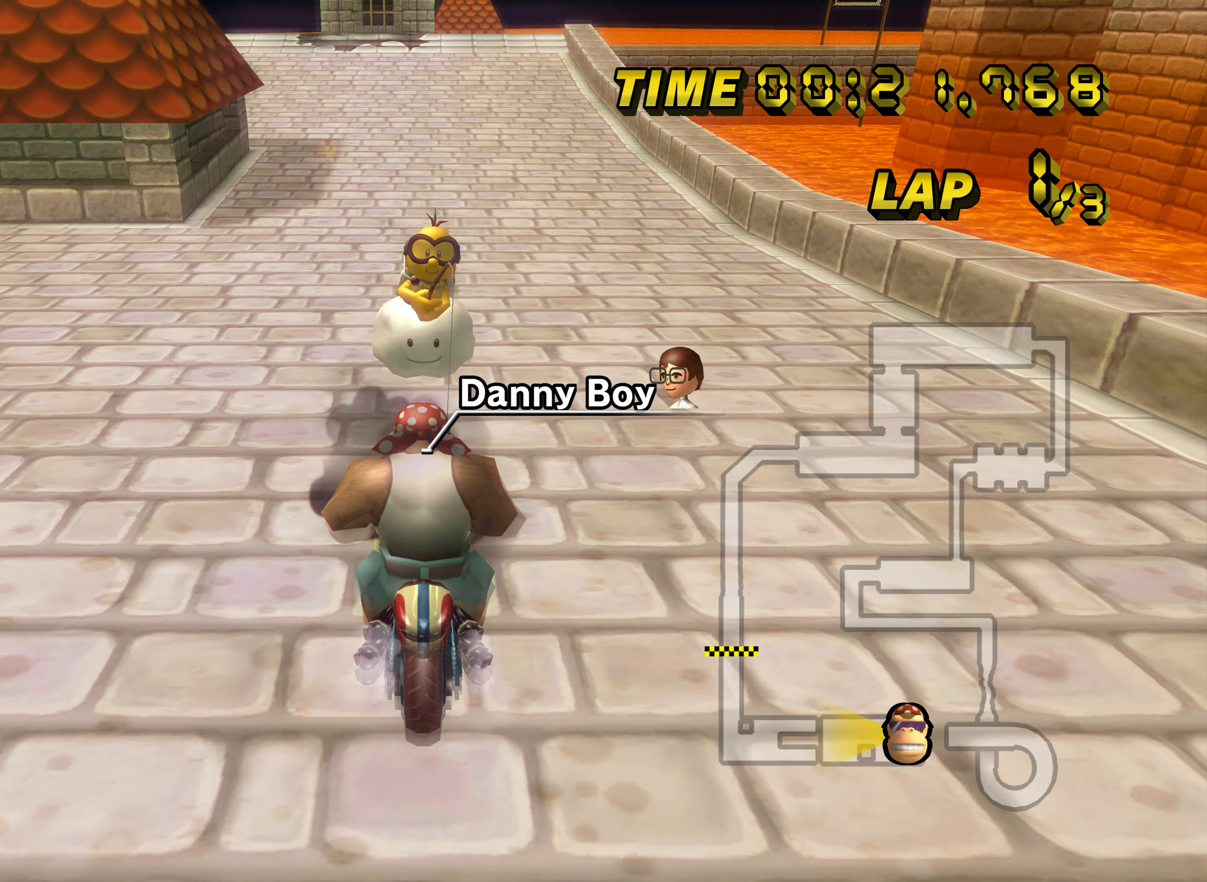
{"buttons": [], "left_stick": "down", "events": [[17, "DPAD_UP", "up"]]}
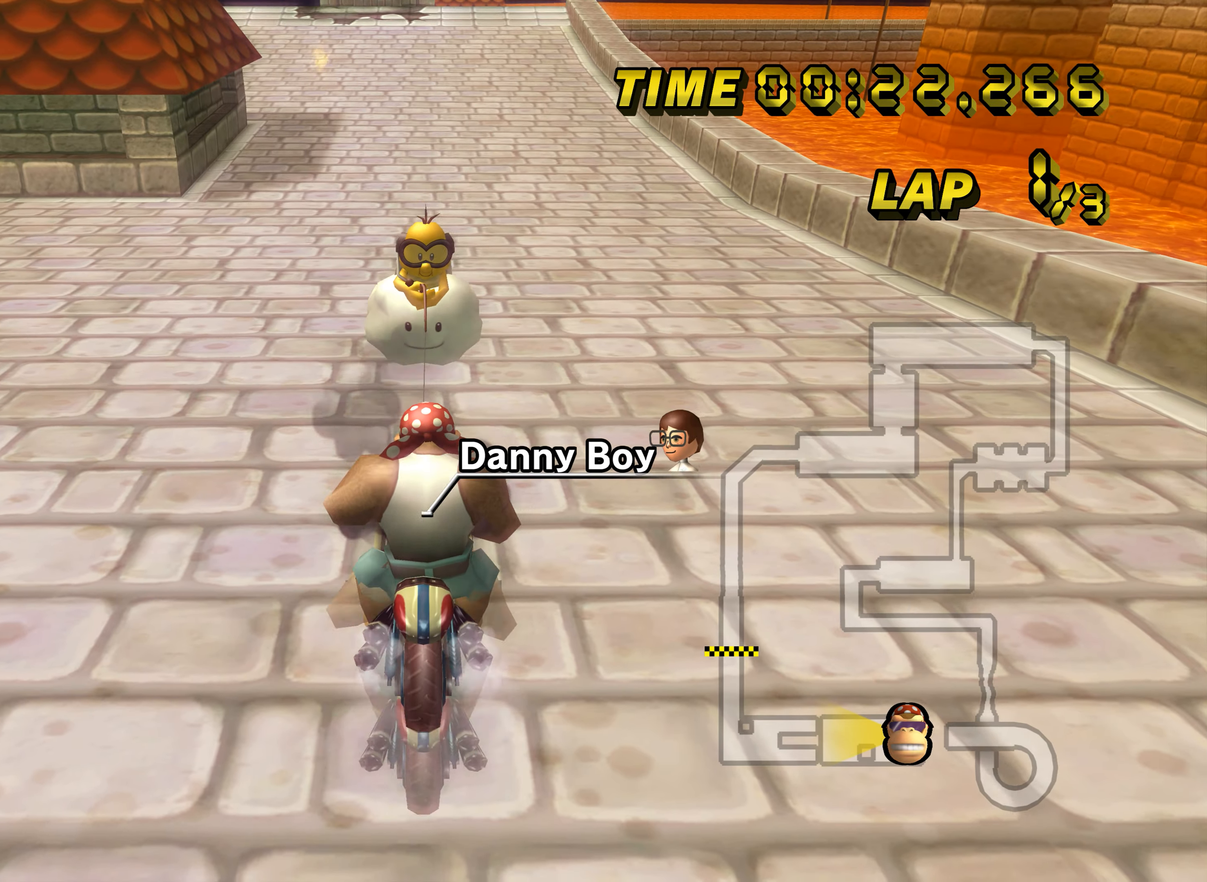
{"buttons": ["A"], "left_stick": "left", "events": [[383, "A", "down"], [417, "left_stick", "left"]]}
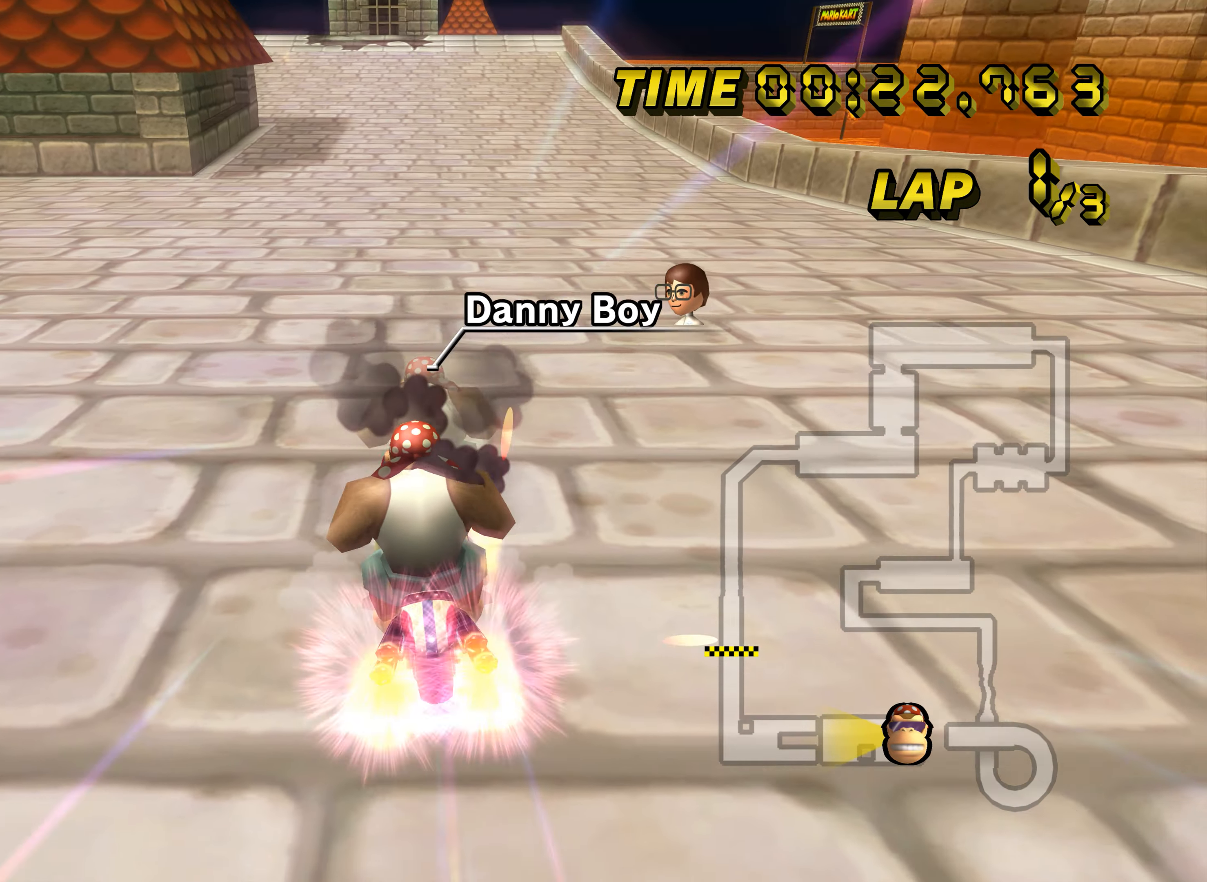
{"buttons": ["A"], "left_stick": "center", "events": [[50, "left_stick", "center"], [267, "DPAD_UP", "down"], [284, "DPAD_UP", "up"]]}
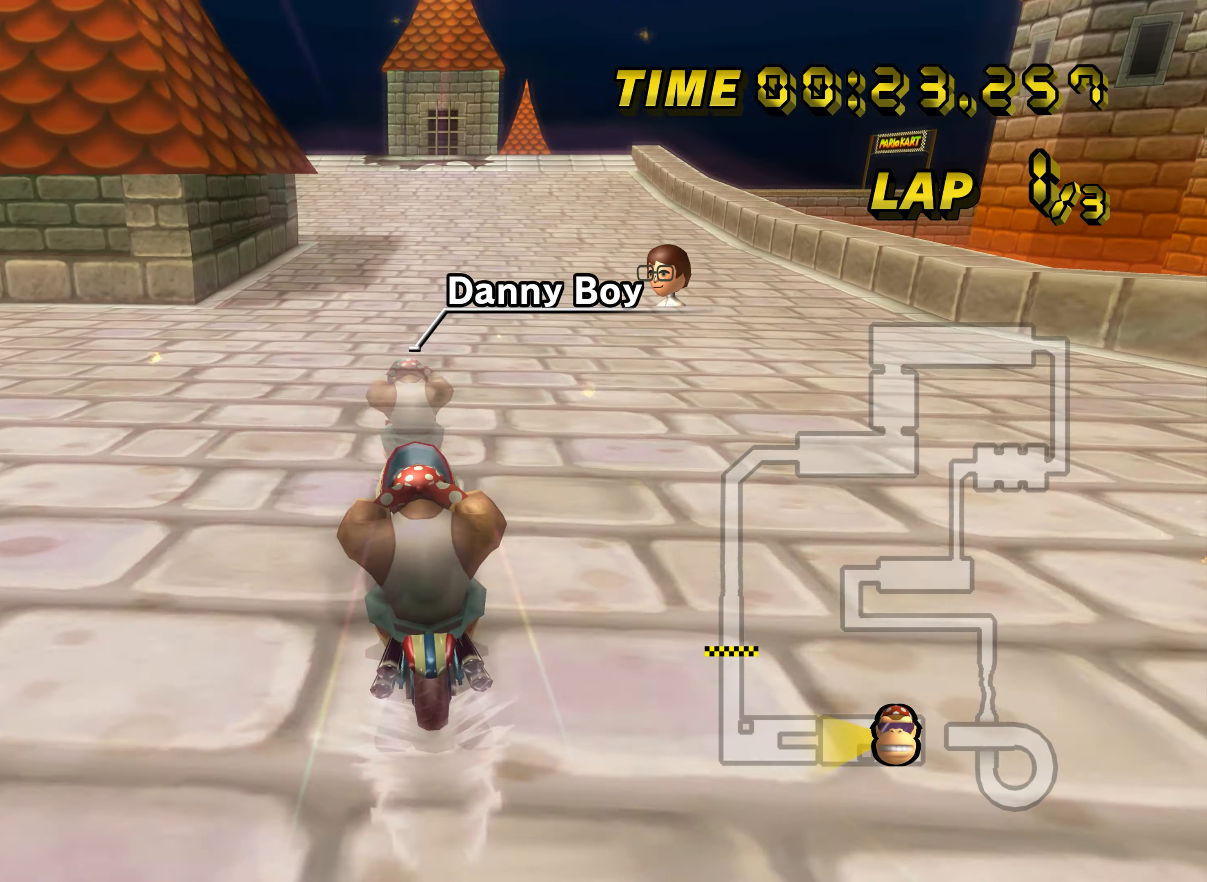
{"buttons": ["A"], "left_stick": "center", "events": []}
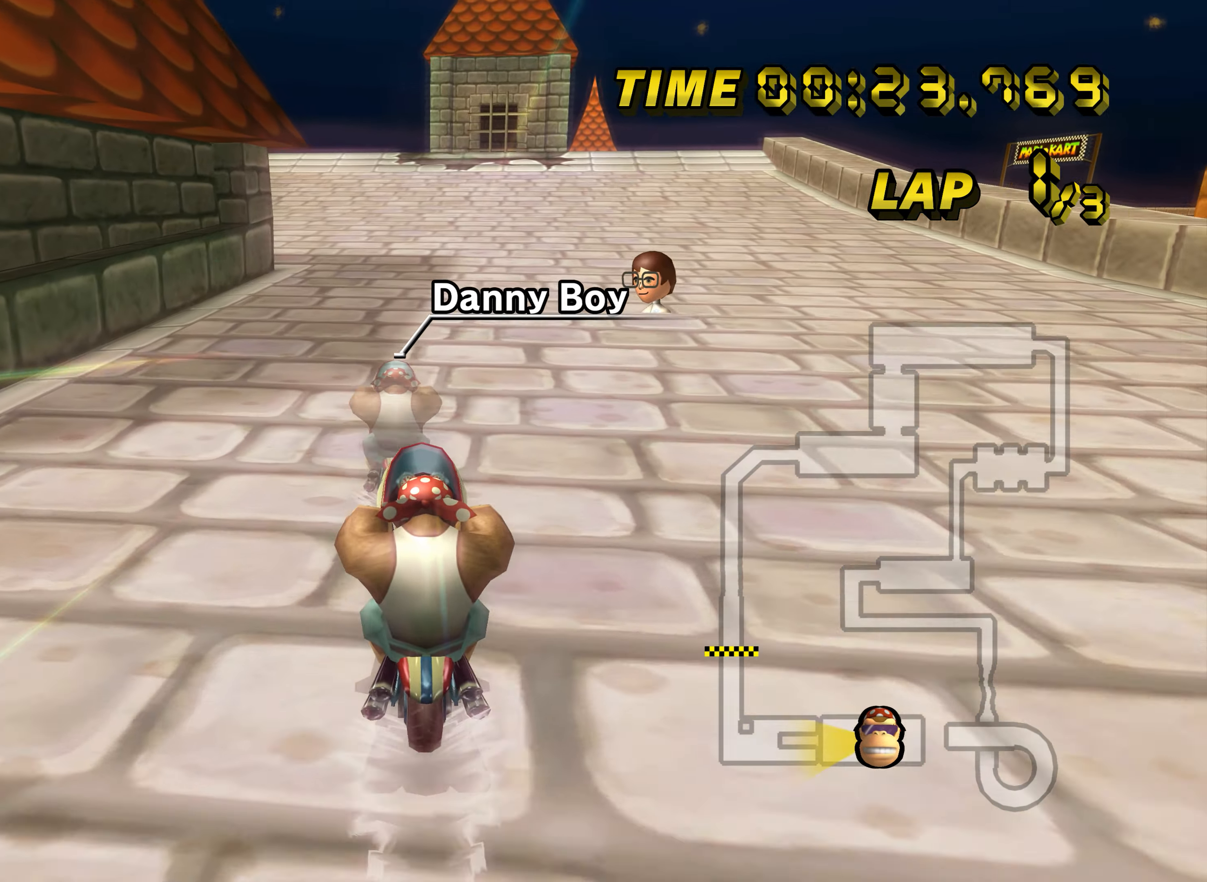
{"buttons": ["A"], "left_stick": "center", "events": []}